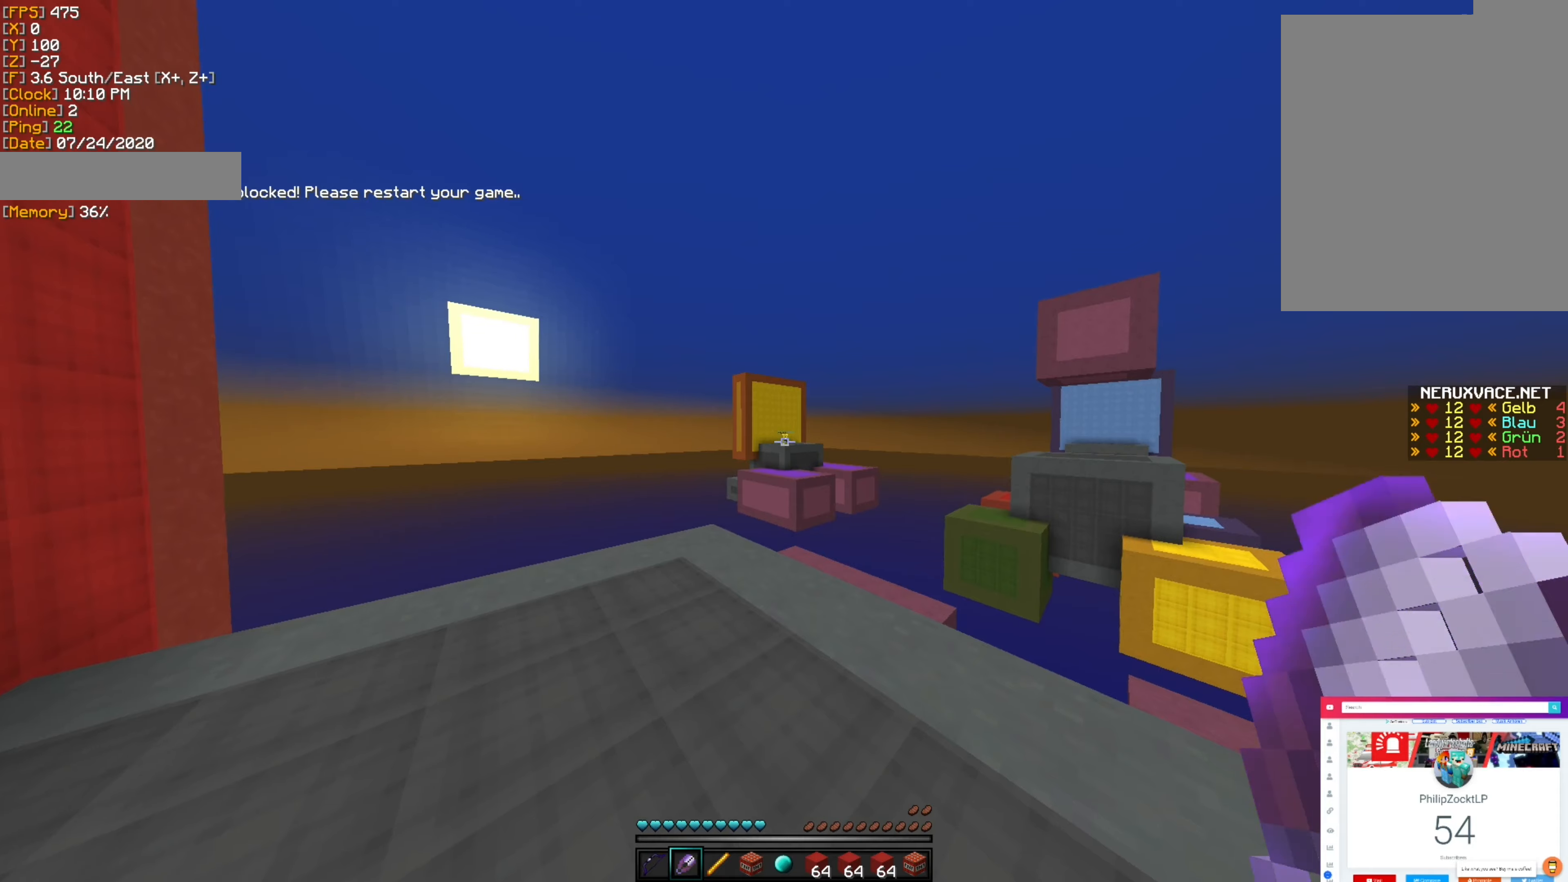
Gameplay with keyboard and mouse; each line is a JSON object with the keys and mouse buttons held at the frame after it. "events" lists presses ("down") and releases ("up") of "a", "d", "s", "shift", "space", "w", "mouse_left", "mouse_wheel", "mouse_right" and "mouse_mb4" between this image and that frame as [ms after this image, input, new state], when the widget could be followed in between. "mouse_left", "mouse_wheel", "mouse_right", "mouse_mb4" = the "left", "wheel", "right", "mb4" buttons of the "mouse" list. No other keys are recorded. Fast repeated clicks can show as one long hold. "wheel" means that the mouse wheel is clicked or scrolled. Mouse movement is not recorded.
{"keys": [], "mouse": [], "events": []}
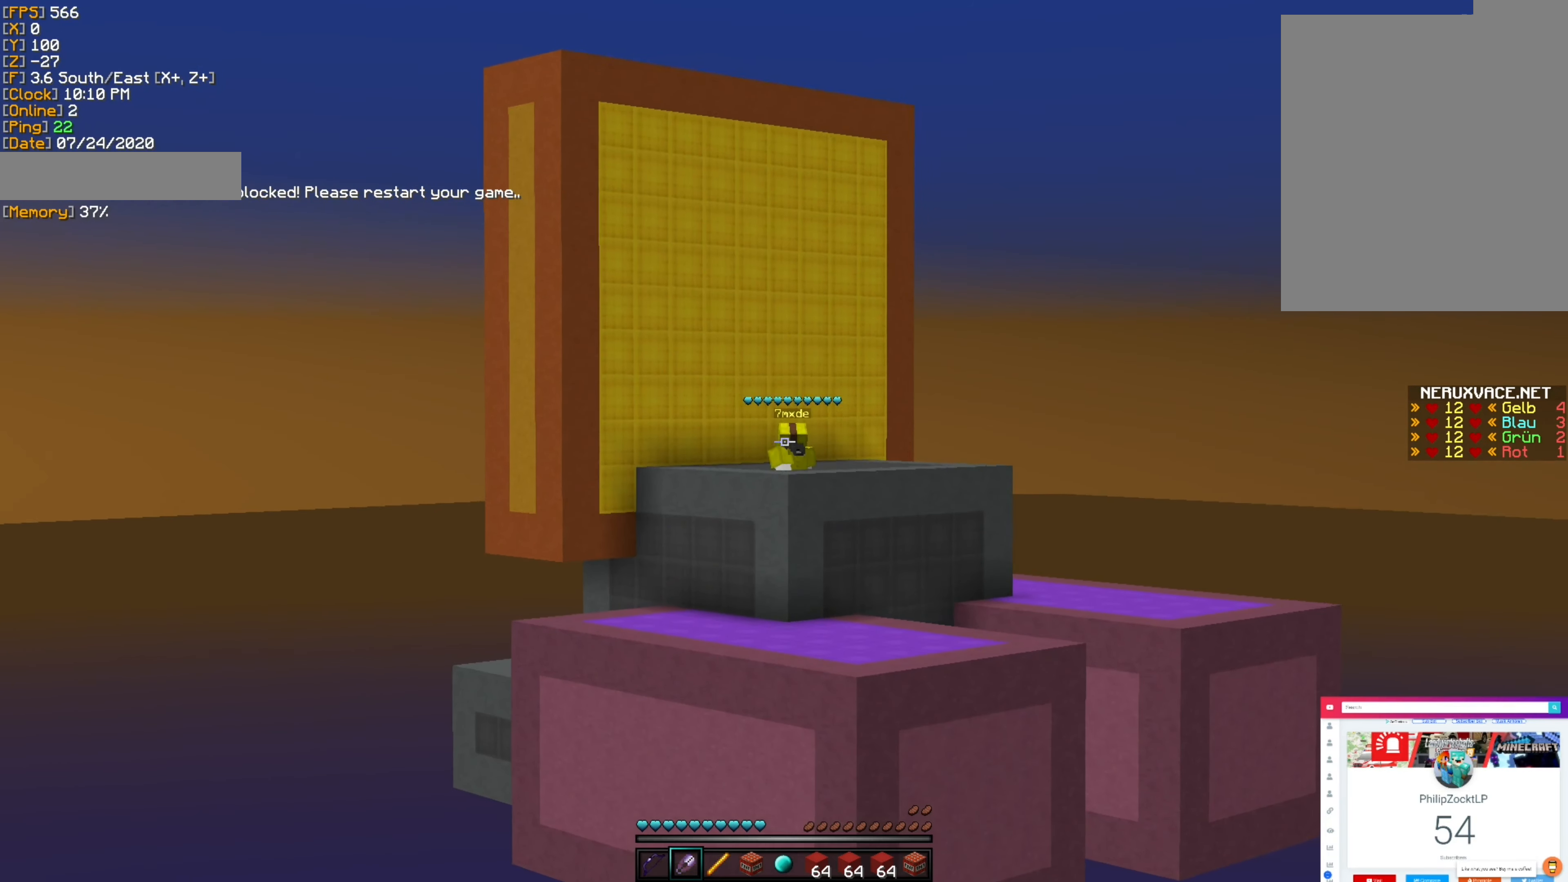
{"keys": [], "mouse": [], "events": []}
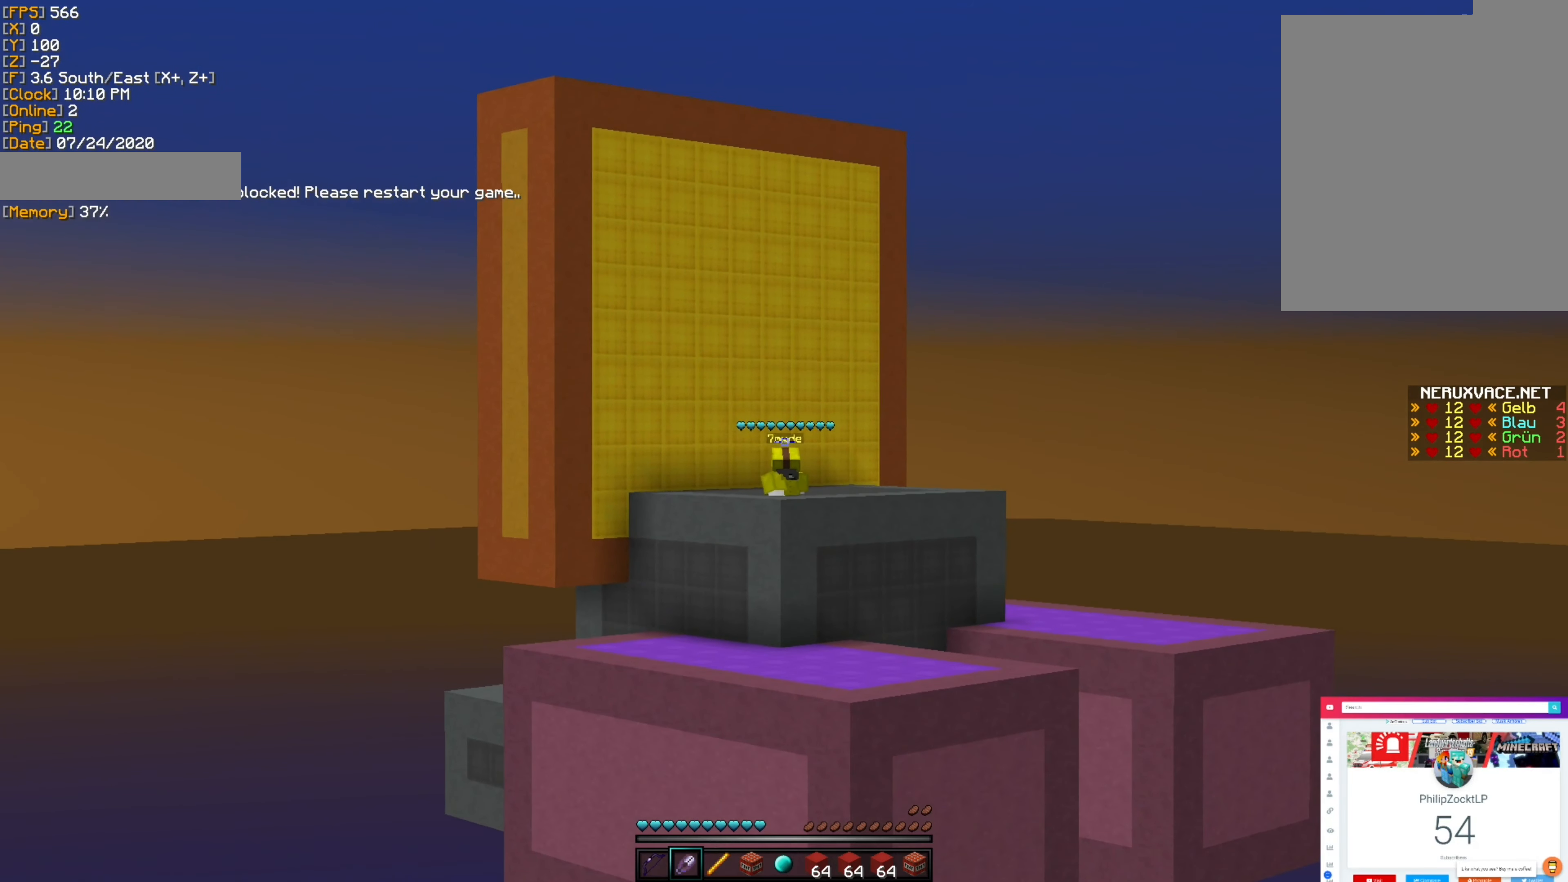
{"keys": ["w"], "mouse": [], "events": [[450, "w", "down"]]}
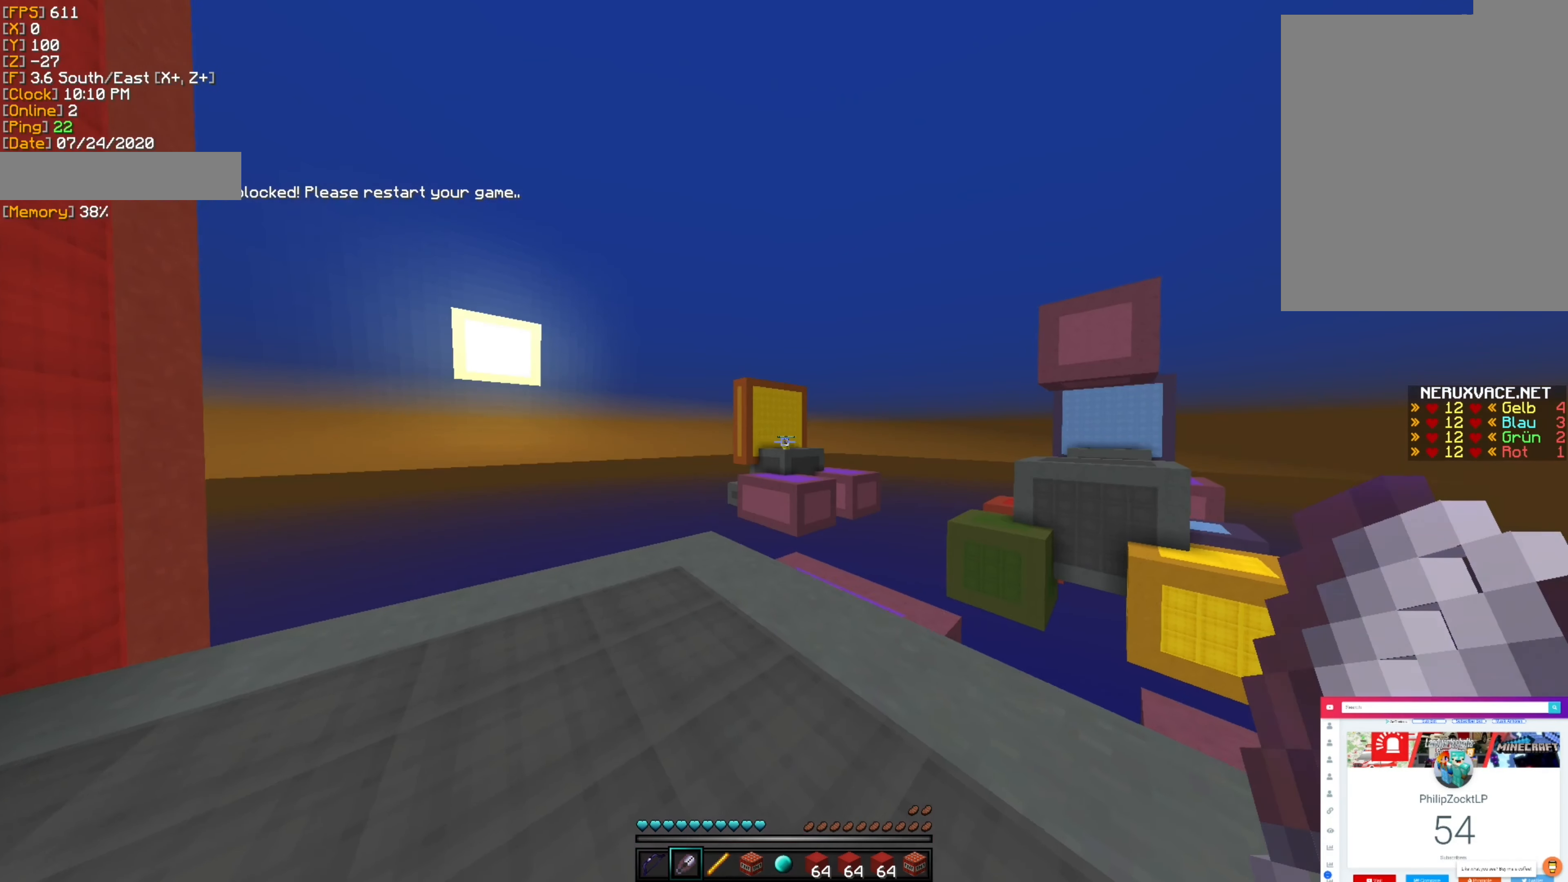
{"keys": [], "mouse": [], "events": [[100, "w", "up"]]}
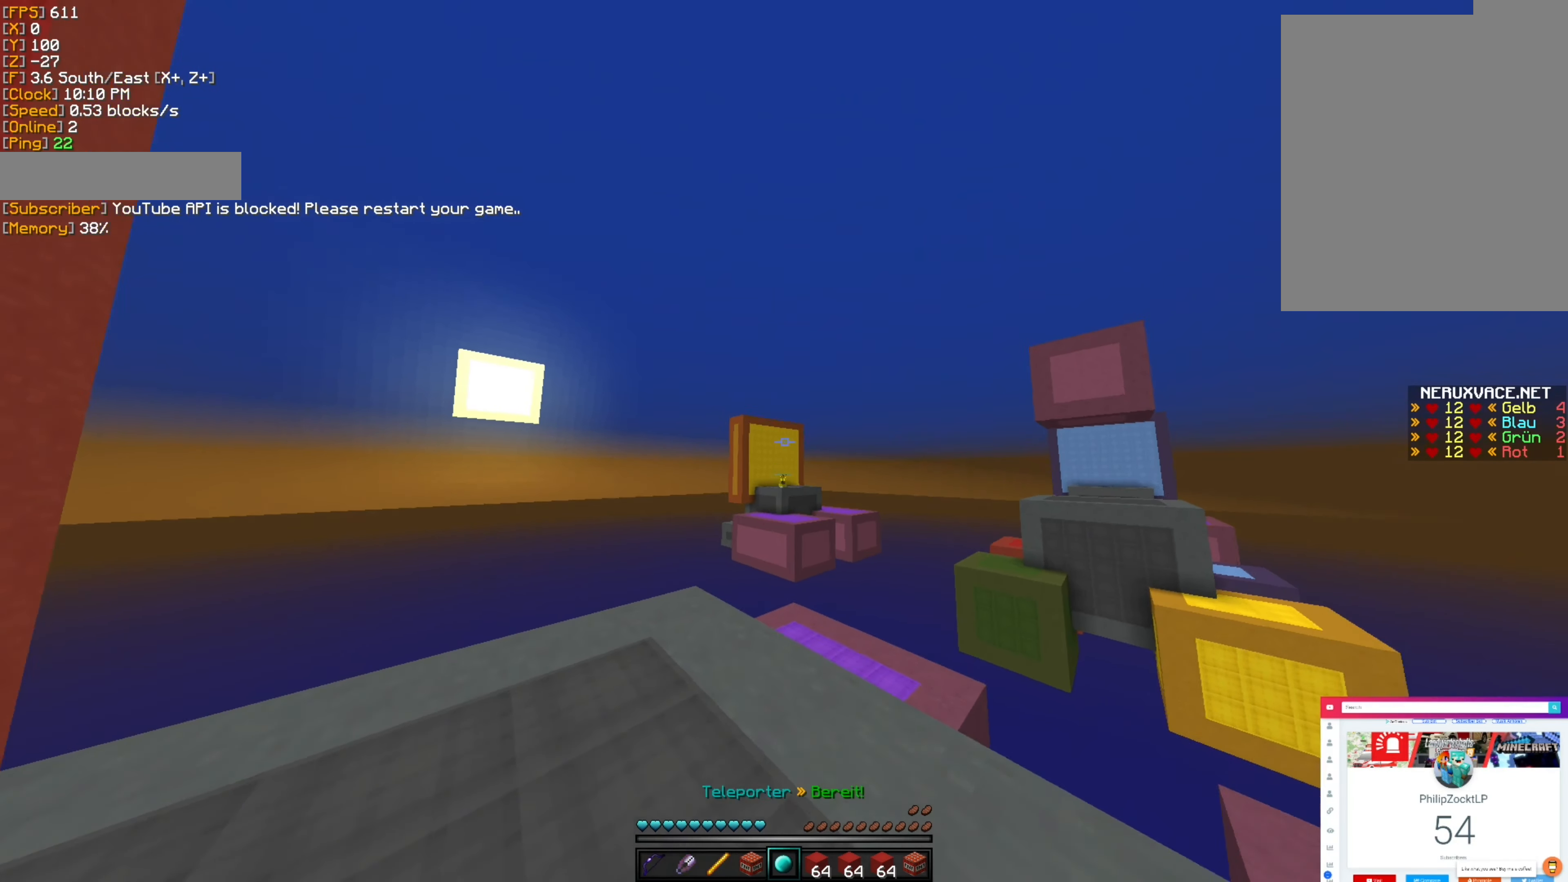
{"keys": [], "mouse": ["right"], "events": [[150, "w", "down"], [300, "w", "up"], [417, "mouse_right", "down"]]}
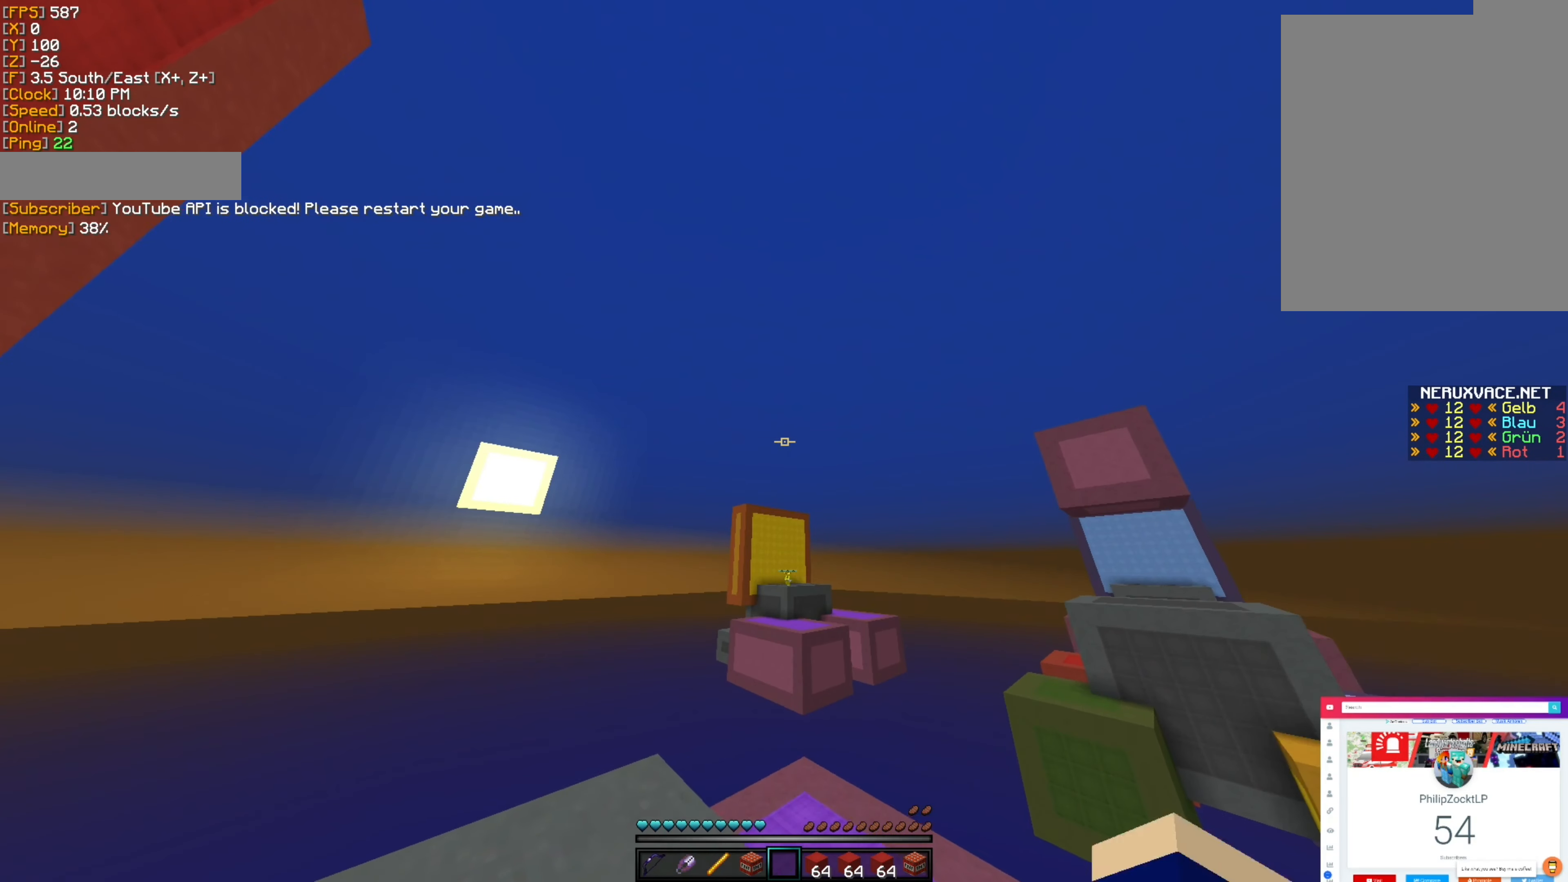
{"keys": [], "mouse": [], "events": [[33, "mouse_right", "up"]]}
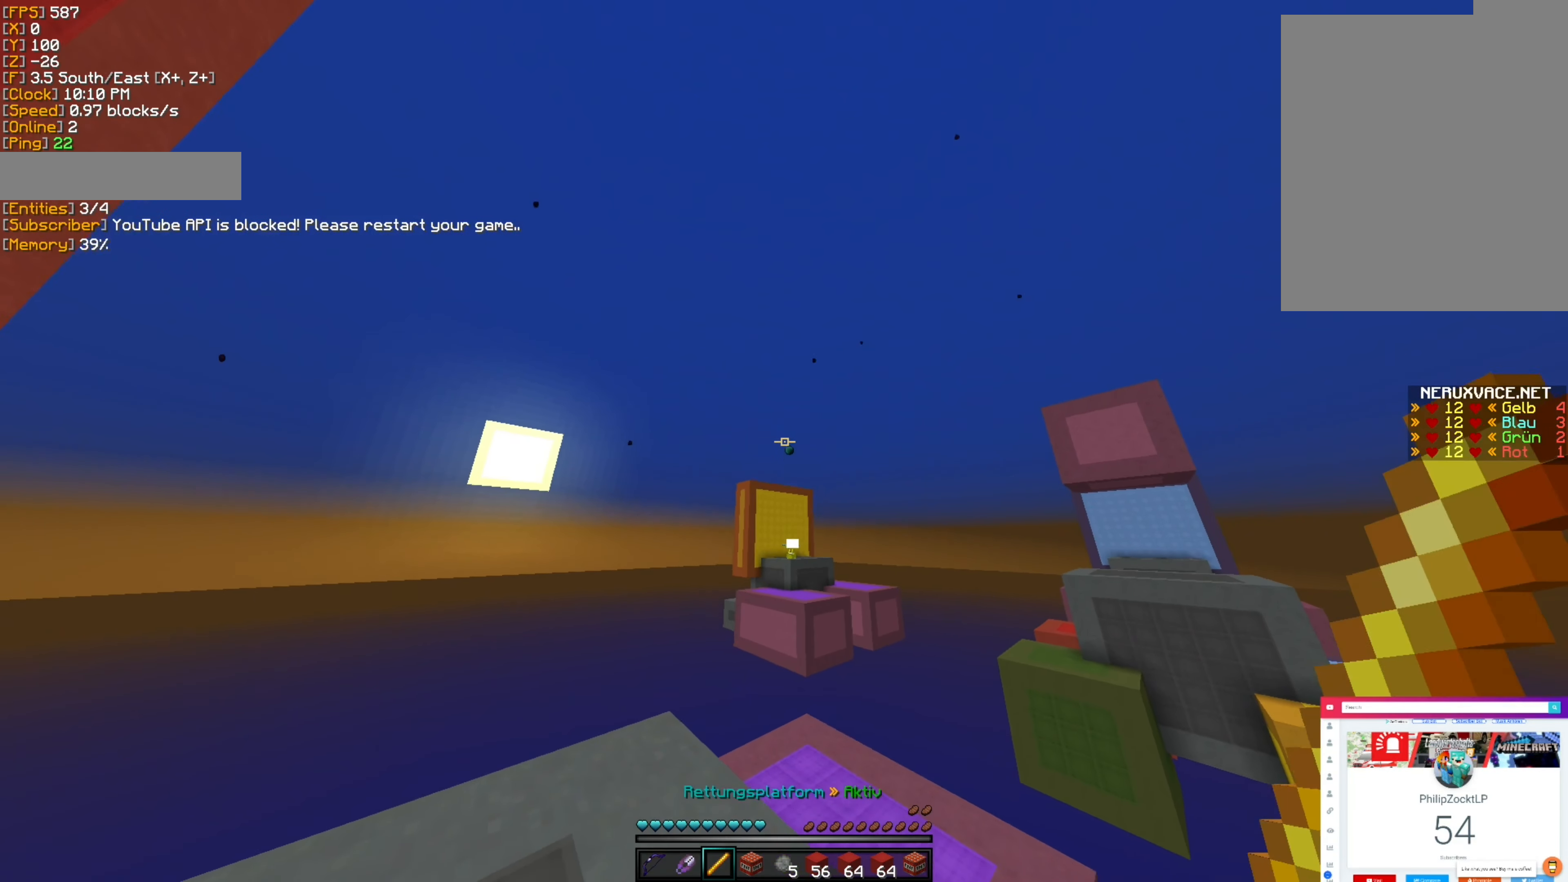
{"keys": [], "mouse": [], "events": []}
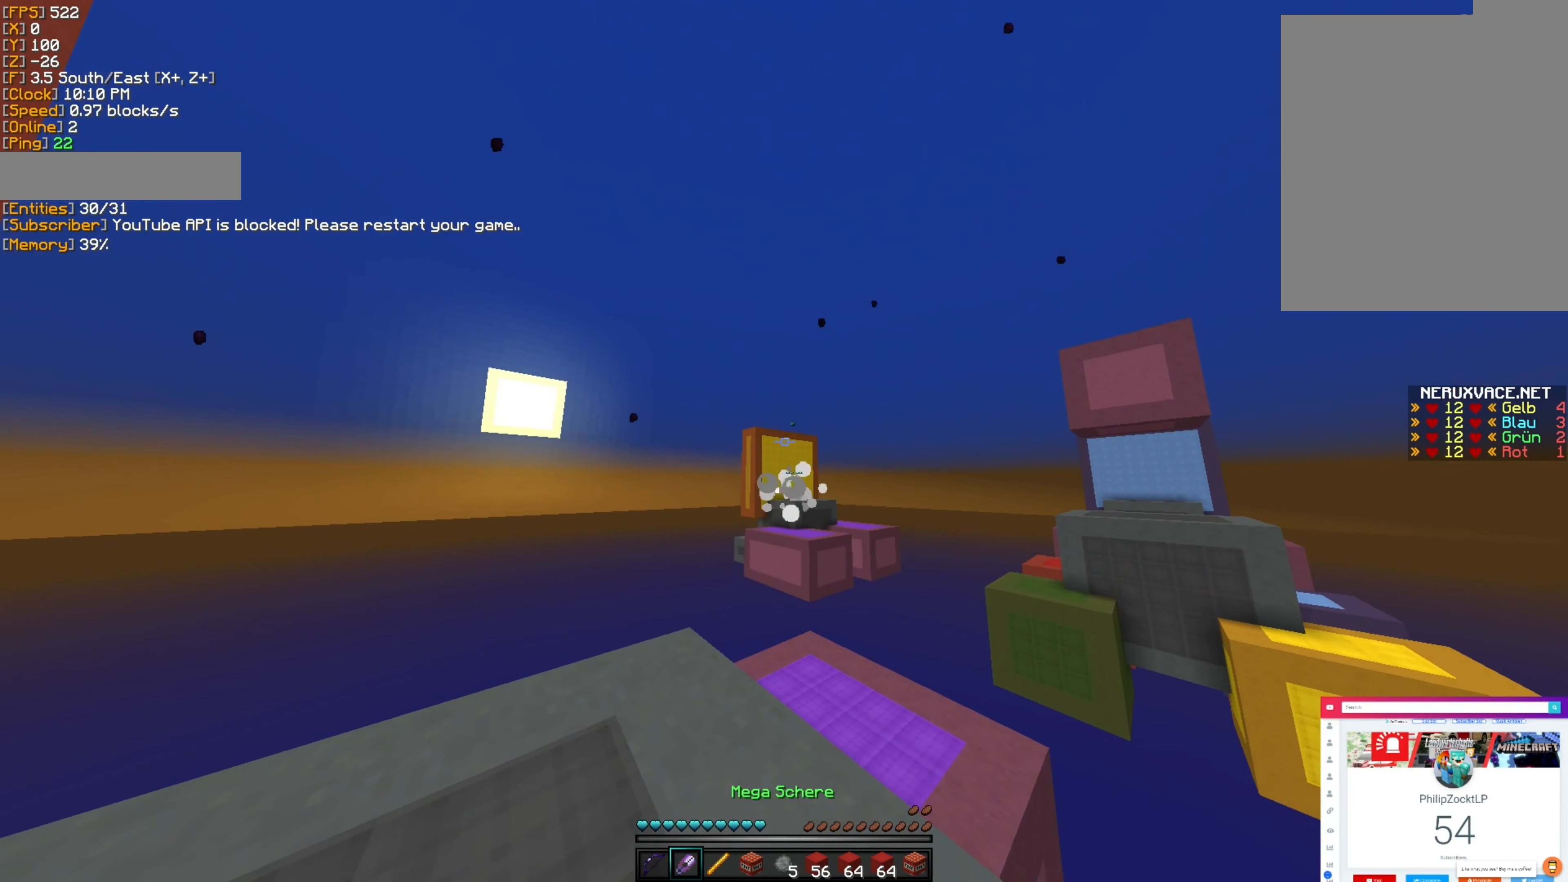
{"keys": [], "mouse": [], "events": []}
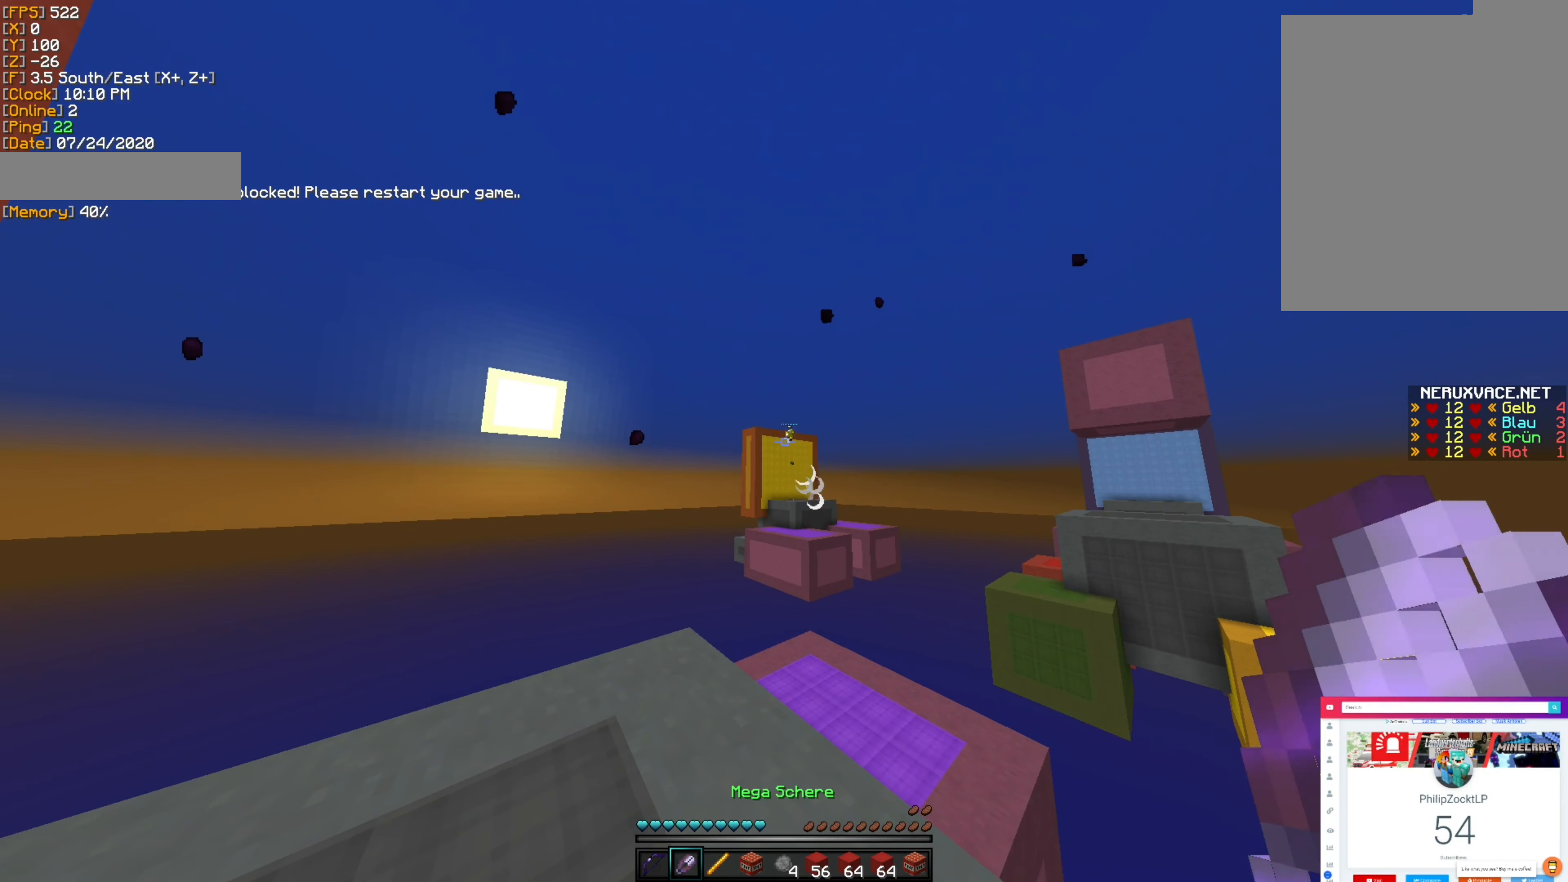
{"keys": [], "mouse": [], "events": []}
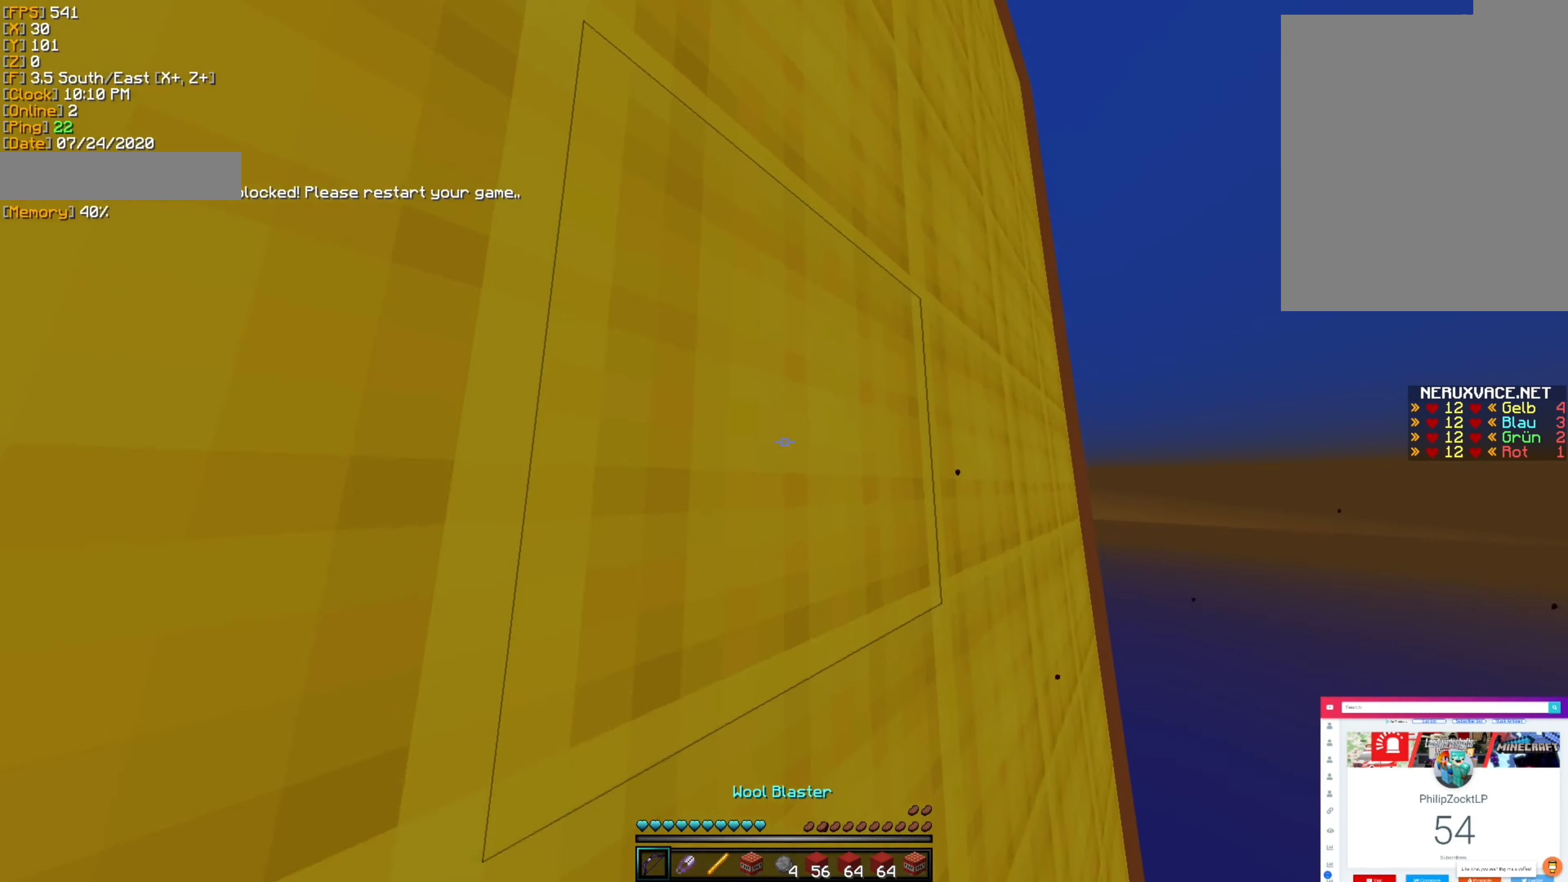
{"keys": ["a"], "mouse": [], "events": [[450, "a", "down"]]}
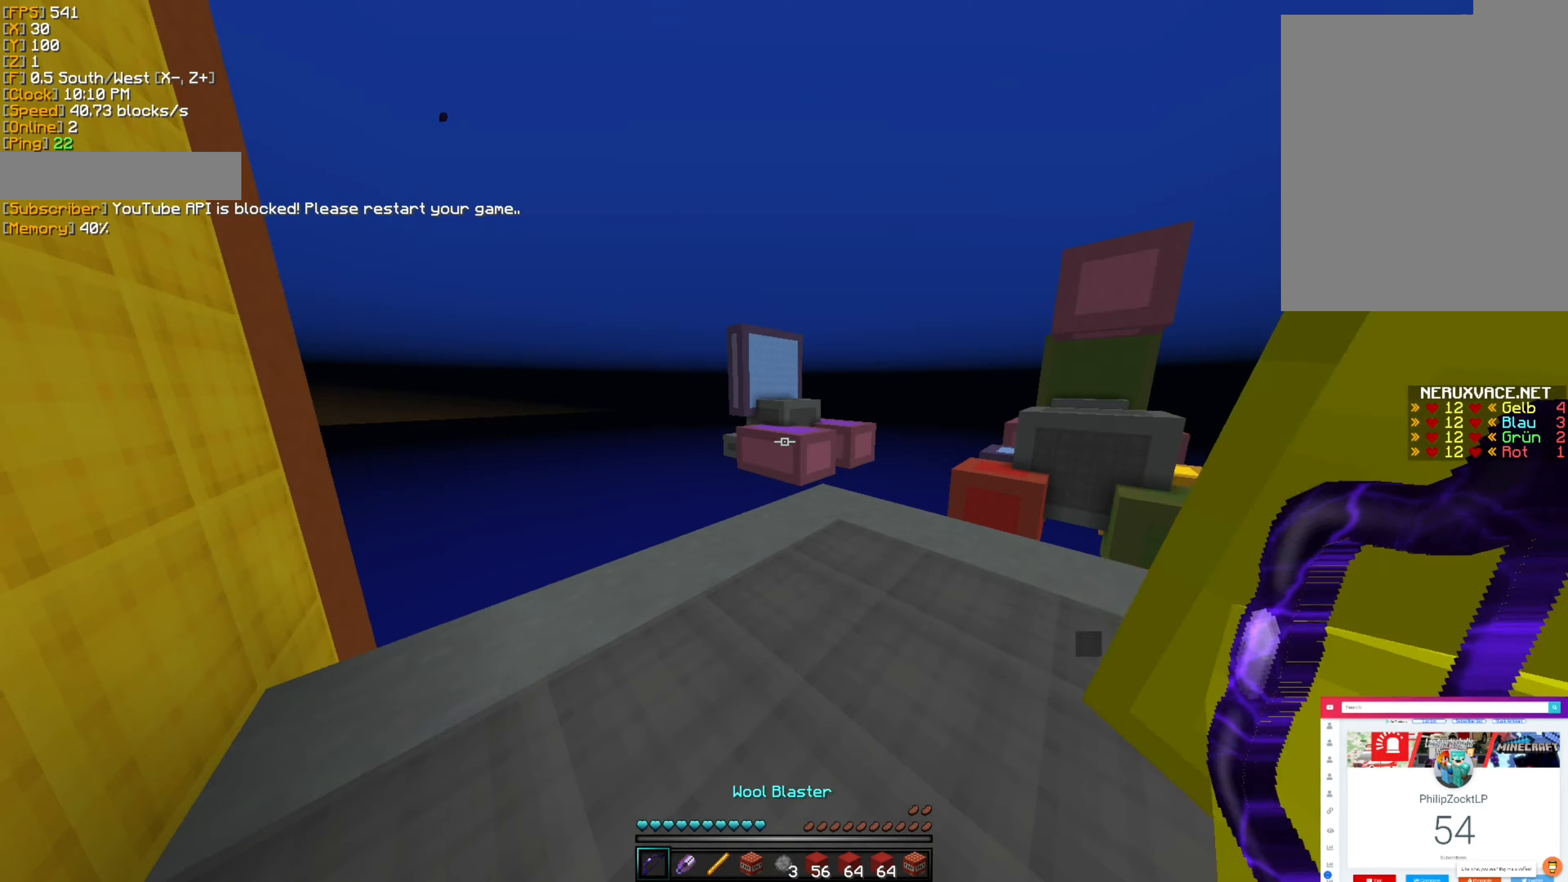
{"keys": ["d"], "mouse": [], "events": [[184, "a", "up"], [317, "d", "down"]]}
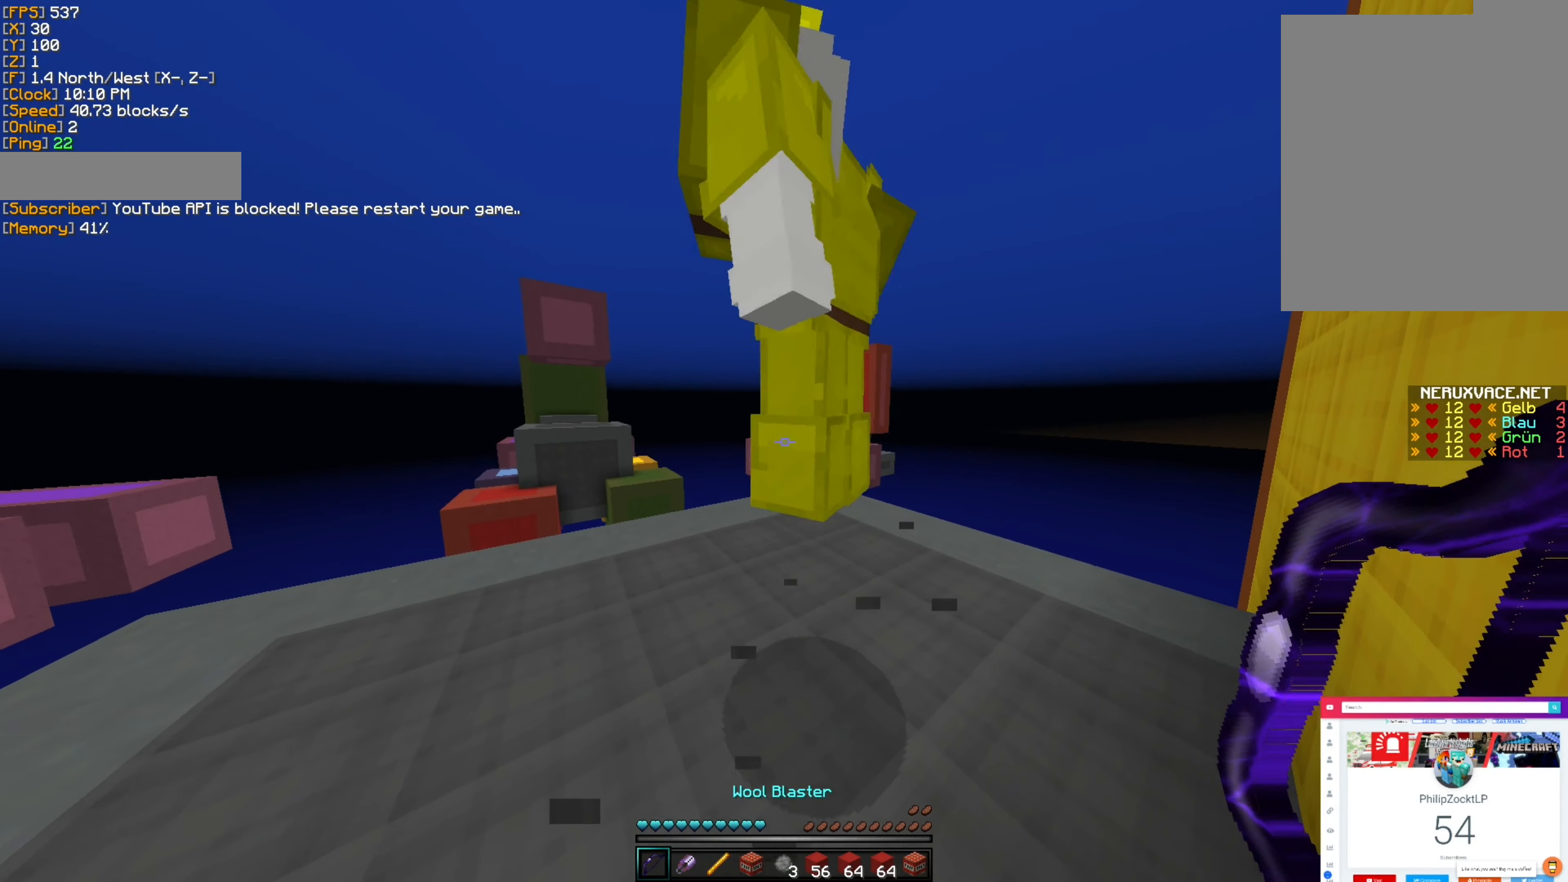
{"keys": [], "mouse": [], "events": [[34, "d", "up"], [234, "a", "down"], [400, "a", "up"]]}
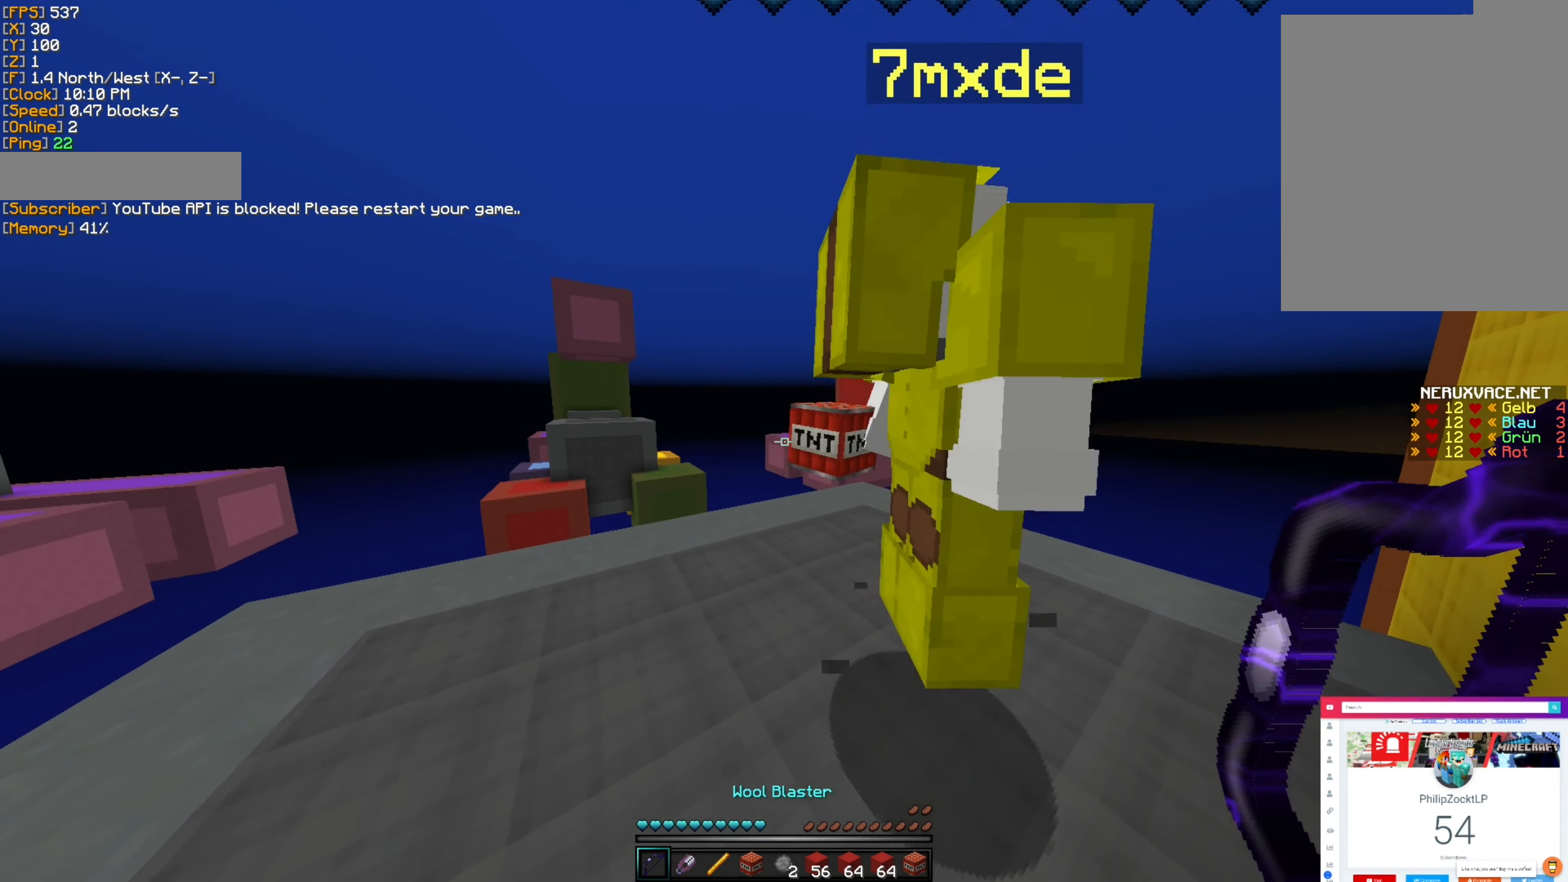
{"keys": ["d"], "mouse": [], "events": [[384, "d", "down"]]}